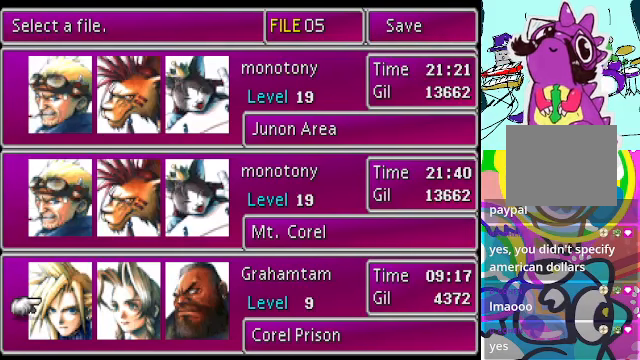
Gameplay with a controller (Xbox layout); each line is a JSON object with the inputs held at the frame after it. "events" lists button and stick changes between this image and that frame as [ms after this image, input, new state], when the widget could be followed in between. Not read: L3 R3 right_stick.
{"buttons": [], "left_stick": "center", "events": [[367, "B", "down"], [500, "B", "up"]]}
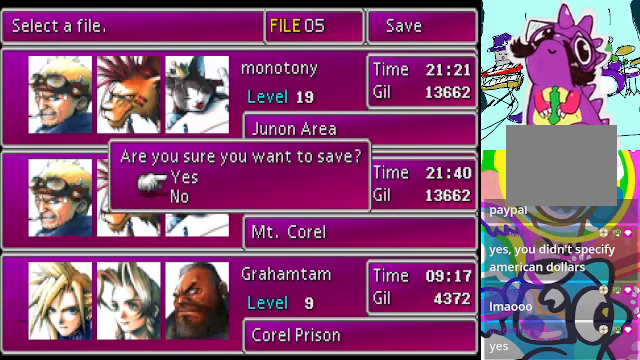
{"buttons": [], "left_stick": "center", "events": [[333, "B", "down"], [433, "B", "up"]]}
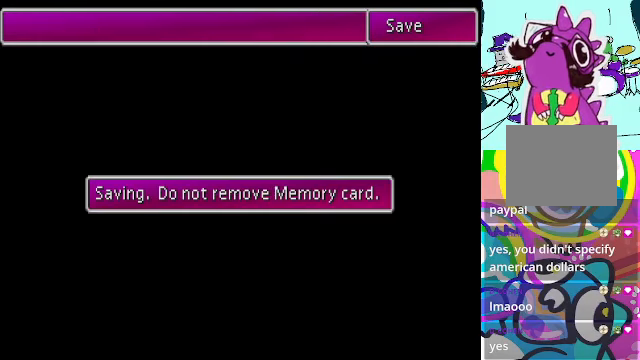
{"buttons": [], "left_stick": "center", "events": []}
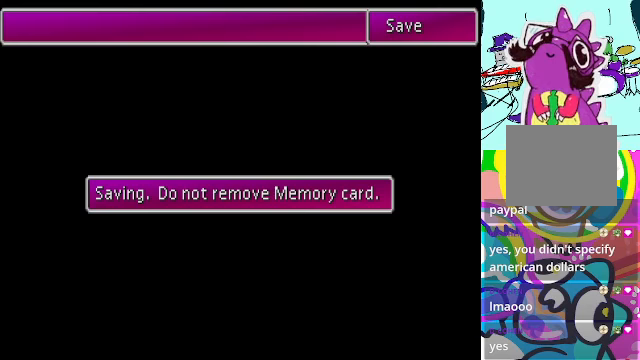
{"buttons": [], "left_stick": "center", "events": []}
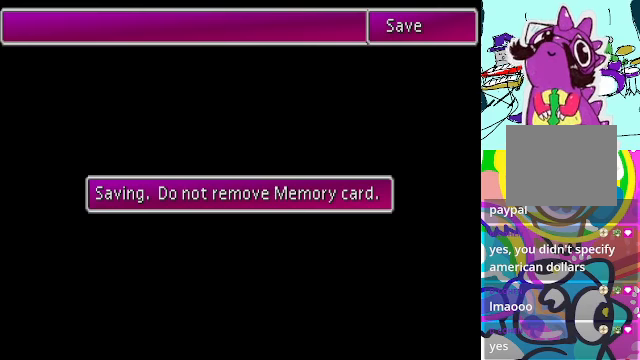
{"buttons": [], "left_stick": "center", "events": []}
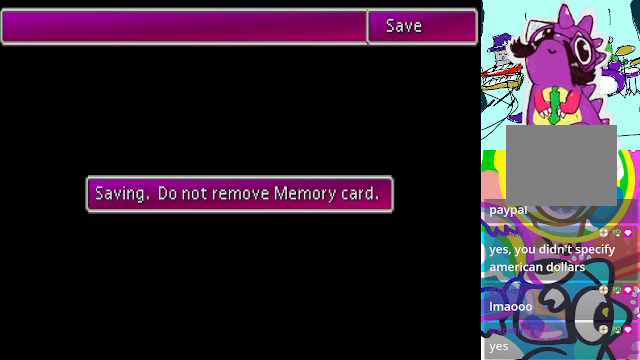
{"buttons": [], "left_stick": "center", "events": []}
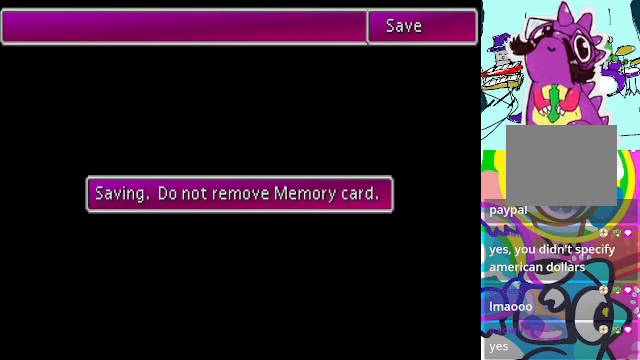
{"buttons": [], "left_stick": "center", "events": []}
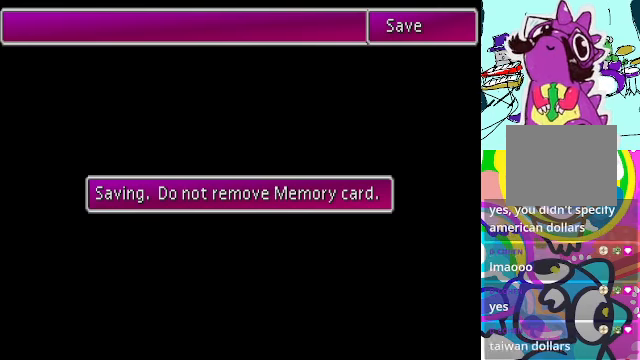
{"buttons": [], "left_stick": "center", "events": []}
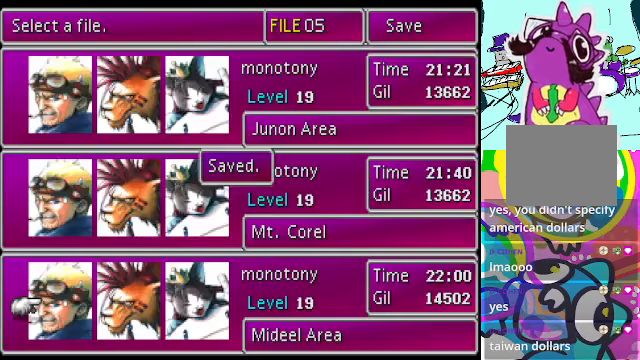
{"buttons": ["A"], "left_stick": "center", "events": [[266, "A", "down"], [400, "A", "up"], [500, "A", "down"]]}
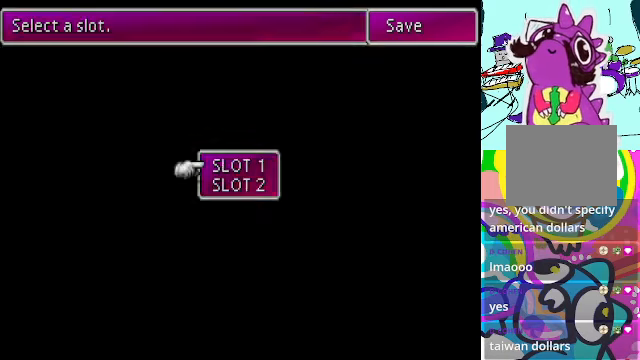
{"buttons": ["A"], "left_stick": "center", "events": [[100, "A", "up"], [133, "A", "down"], [200, "A", "up"], [233, "A", "down"]]}
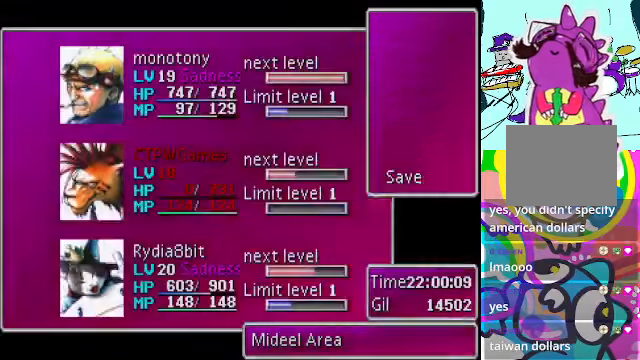
{"buttons": ["A"], "left_stick": "center", "events": [[133, "A", "up"], [433, "A", "down"]]}
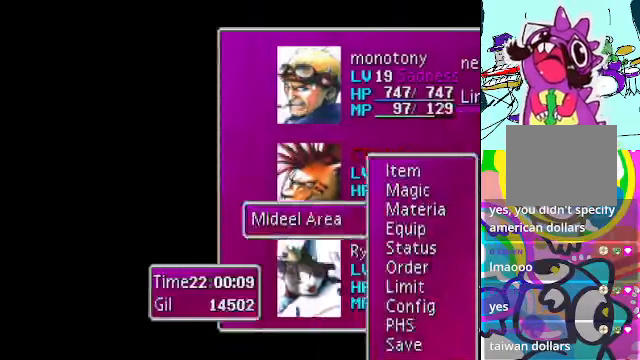
{"buttons": [], "left_stick": "center", "events": [[66, "A", "up"], [133, "A", "down"], [233, "A", "up"], [300, "A", "down"], [366, "A", "up"]]}
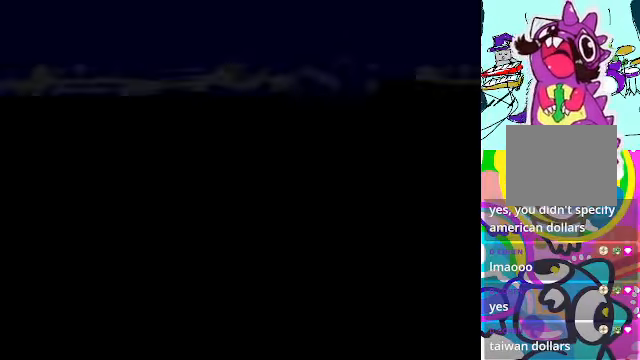
{"buttons": [], "left_stick": "center", "events": [[166, "R2", "down"], [266, "R2", "up"]]}
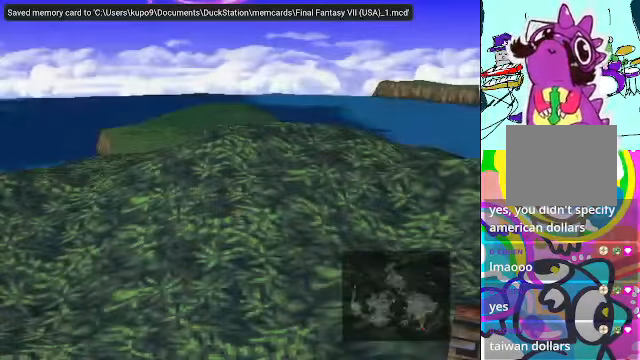
{"buttons": [], "left_stick": "down", "events": [[467, "left_stick", "down"]]}